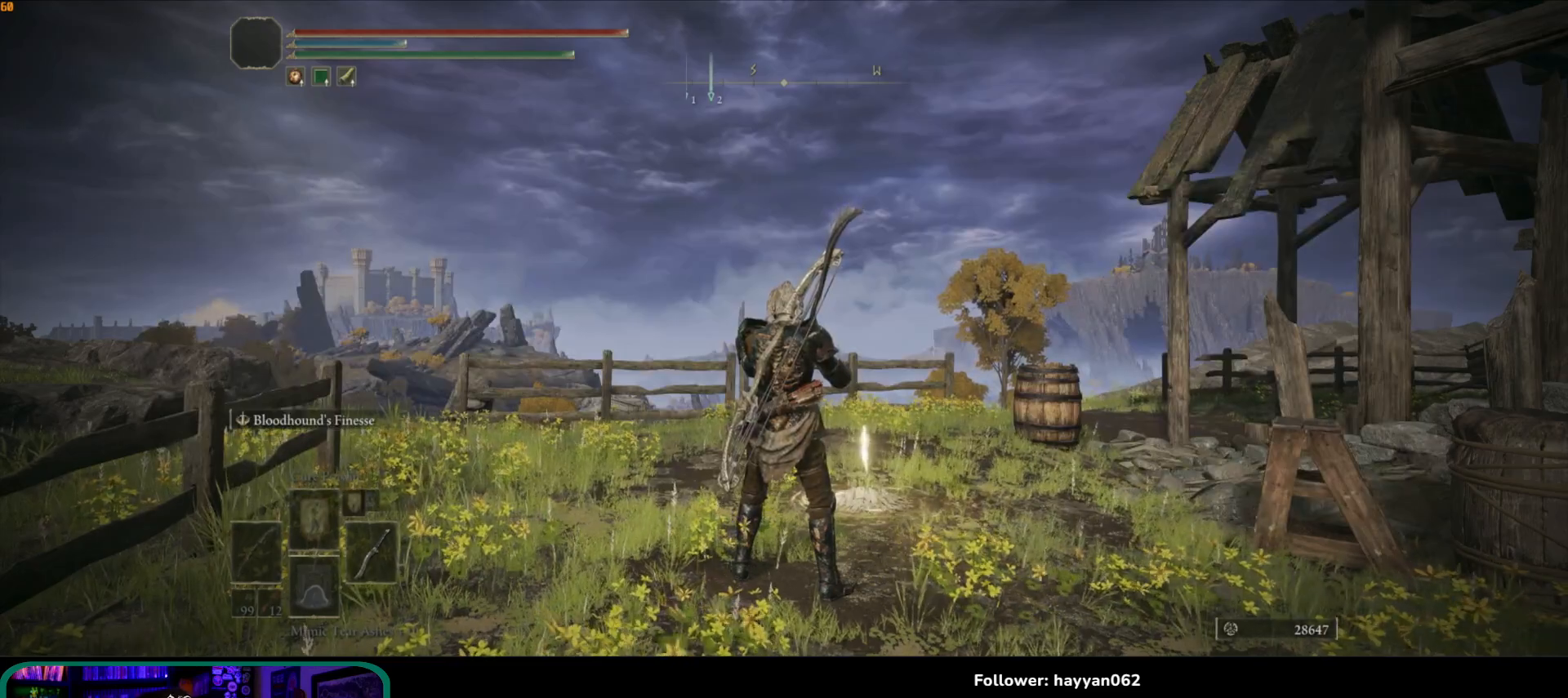
Gameplay with a controller (Xbox layout); each line is a JSON object with the inputs held at the frame after it. "events" lists button and stick changes between this image and that frame as [ms after this image, input, new state], when the widget could be followed in between. Not read: L3 R3.
{"buttons": [], "left_stick": "center", "right_stick": "down", "events": [[400, "right_stick", "down"]]}
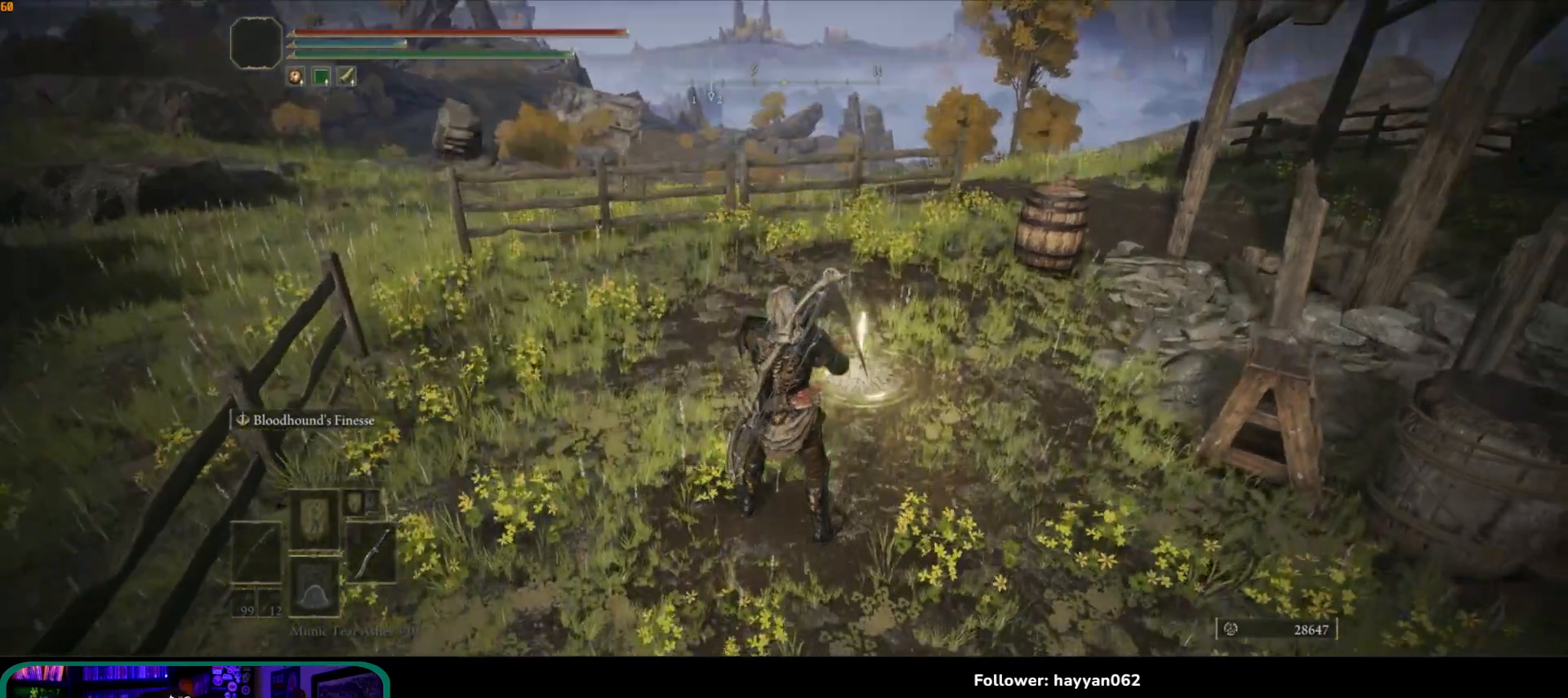
{"buttons": [], "left_stick": "center", "right_stick": "right", "events": [[167, "right_stick", "center"], [433, "right_stick", "right"]]}
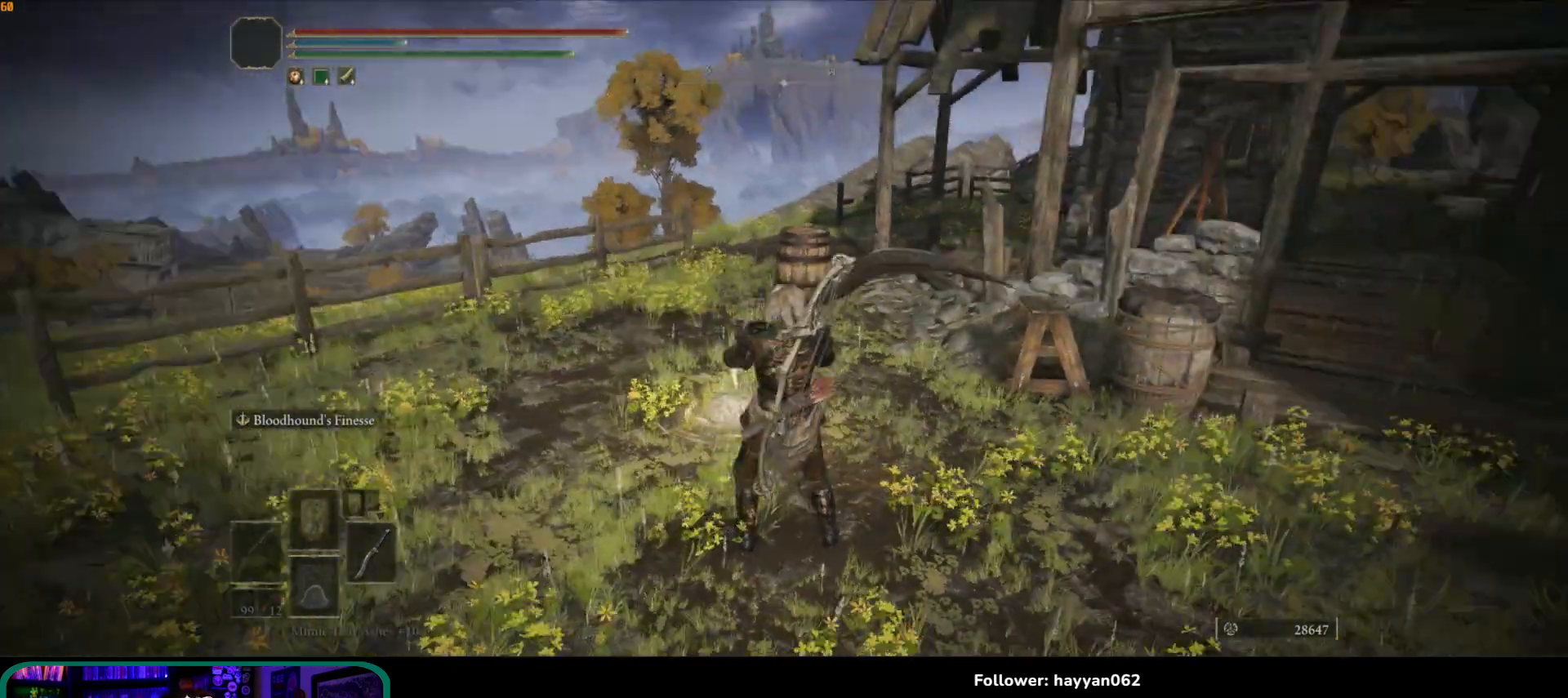
{"buttons": [], "left_stick": "down-right", "right_stick": "right", "events": [[250, "left_stick", "down"], [450, "left_stick", "down-right"]]}
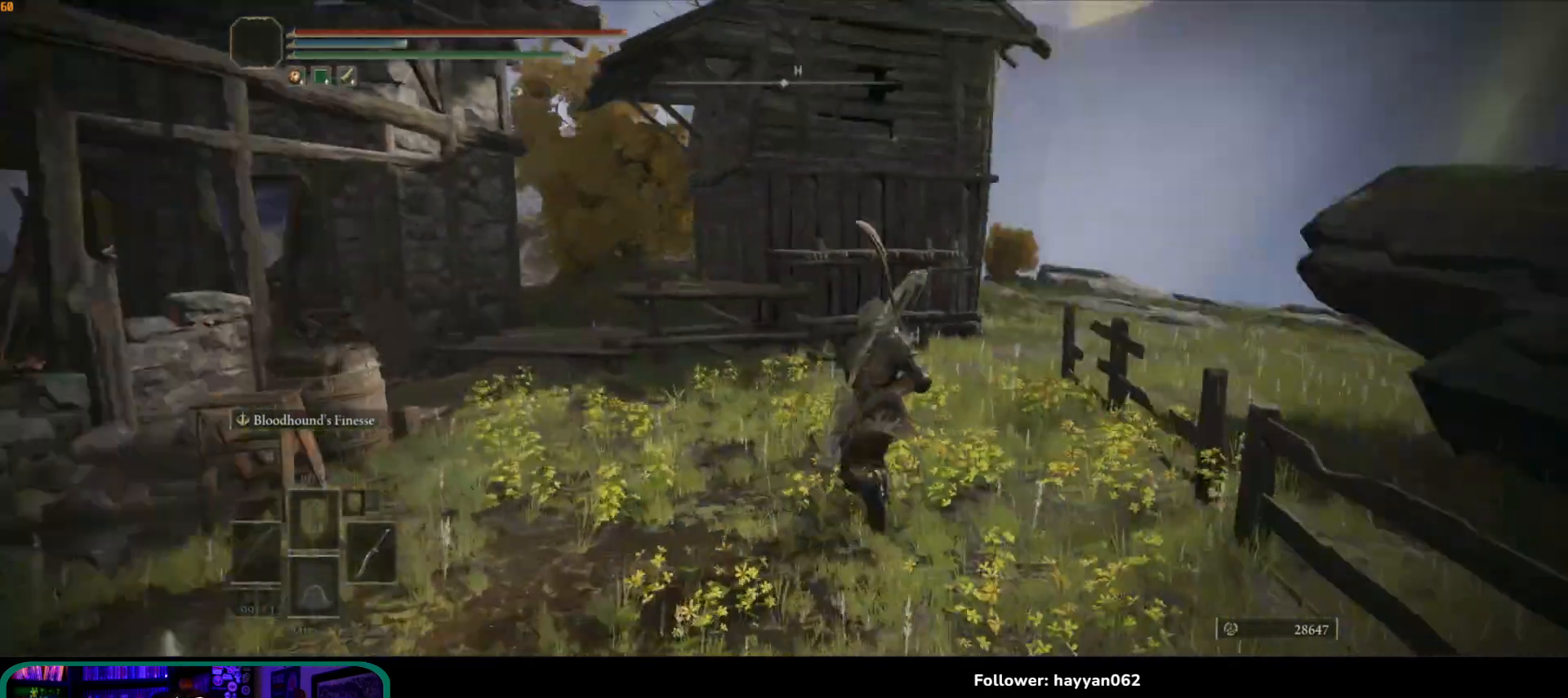
{"buttons": [], "left_stick": "up", "right_stick": "center", "events": [[17, "left_stick", "right"], [133, "left_stick", "up"], [183, "left_stick", "up-left"], [300, "left_stick", "up"], [400, "right_stick", "center"]]}
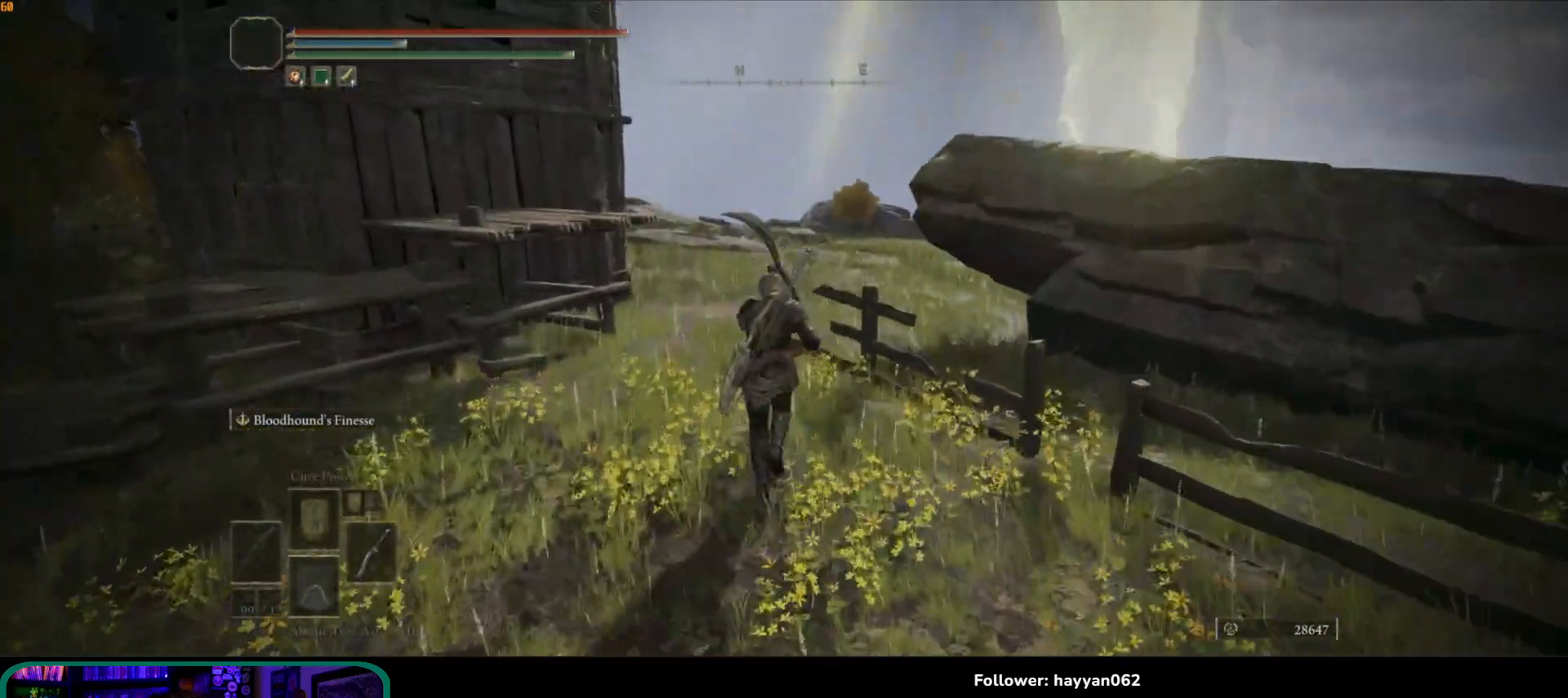
{"buttons": [], "left_stick": "up", "right_stick": "right", "events": [[33, "right_stick", "down"], [200, "right_stick", "center"], [267, "right_stick", "right"]]}
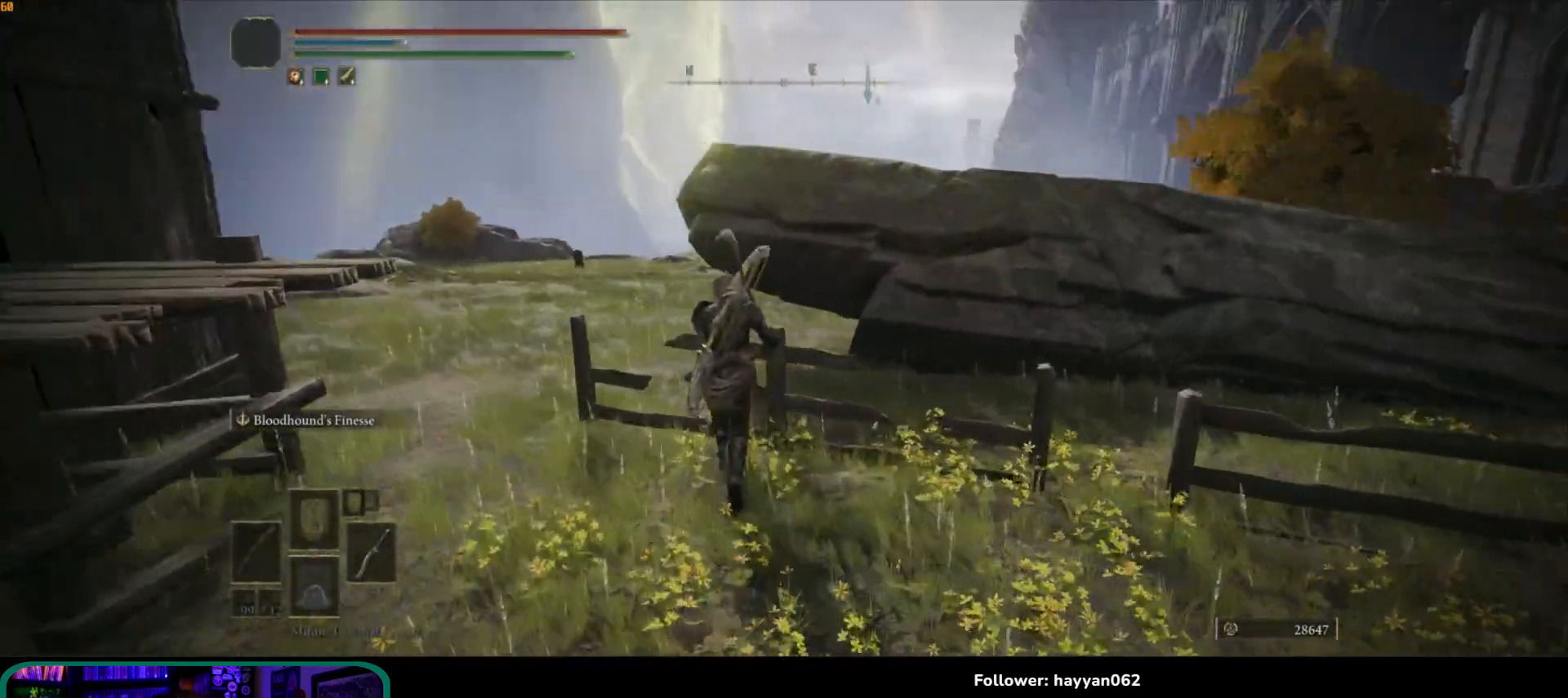
{"buttons": [], "left_stick": "up", "right_stick": "right", "events": []}
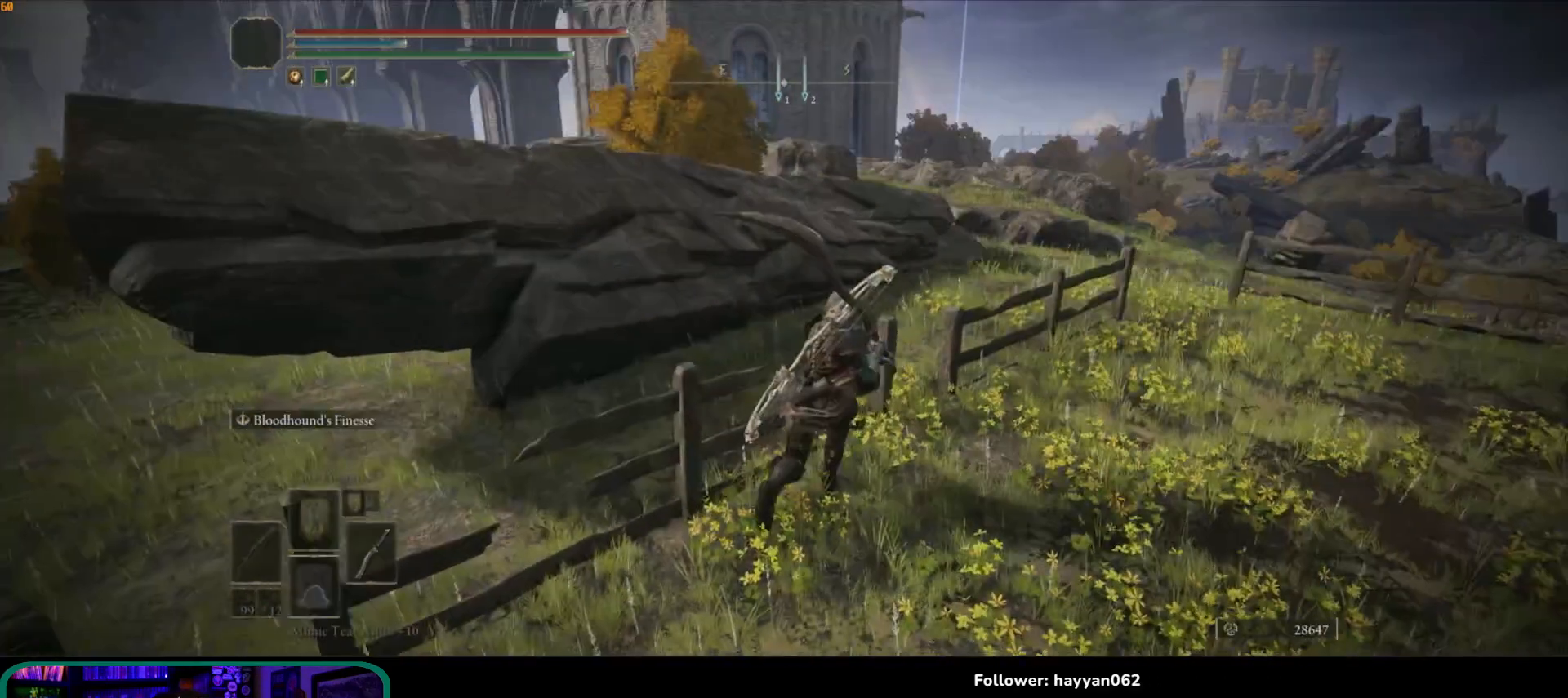
{"buttons": ["Y", "DPAD_LEFT"], "left_stick": "up-right", "right_stick": "center", "events": [[83, "left_stick", "up-right"], [100, "right_stick", "center"], [217, "Y", "down"], [417, "DPAD_LEFT", "down"]]}
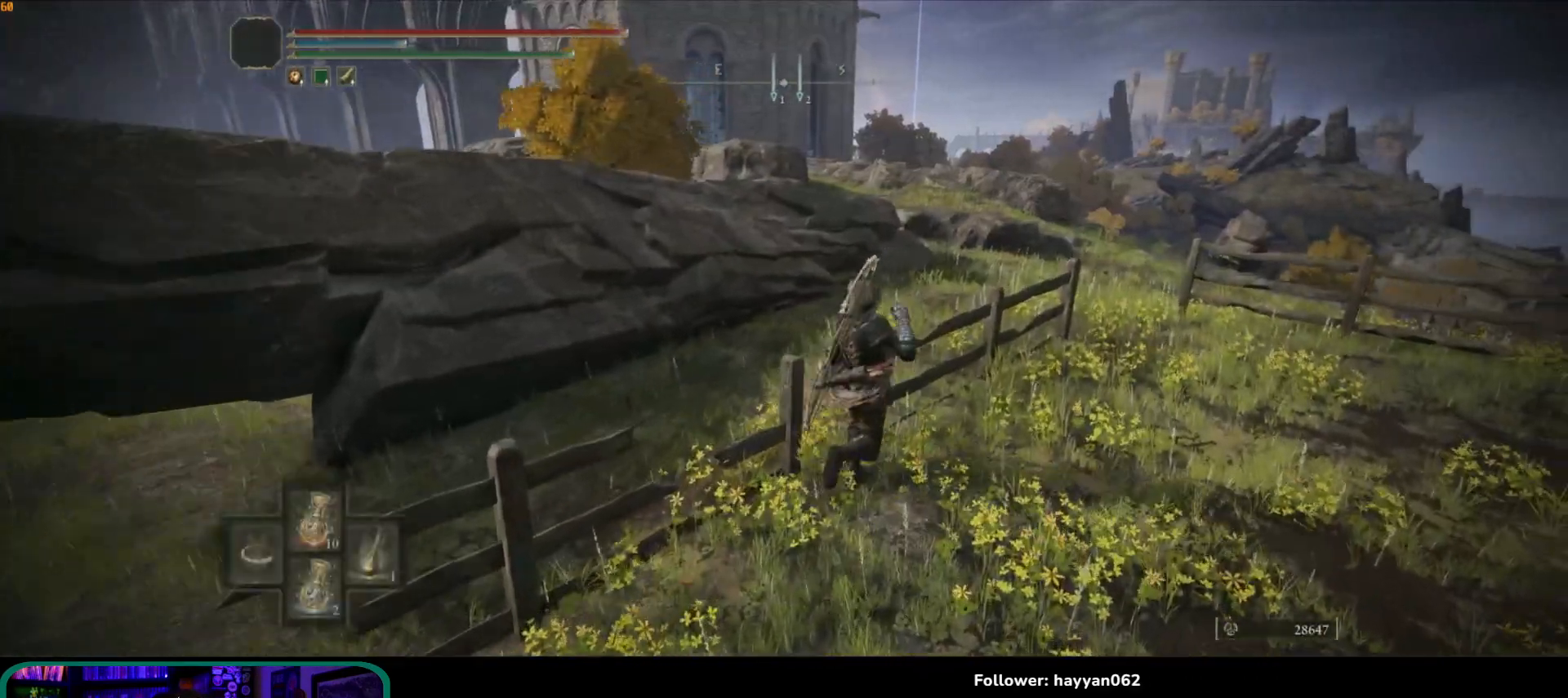
{"buttons": ["Y"], "left_stick": "up-right", "right_stick": "center", "events": [[83, "DPAD_LEFT", "up"]]}
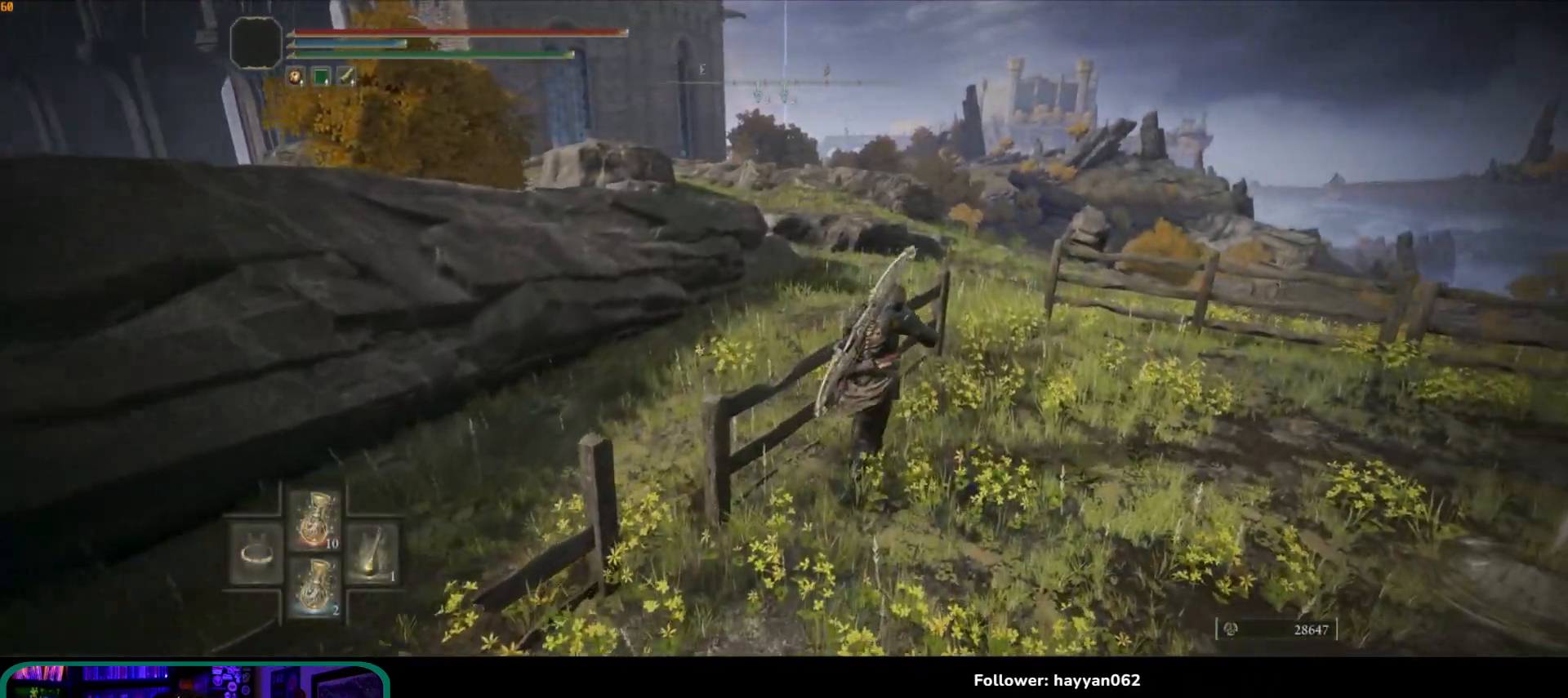
{"buttons": [], "left_stick": "up-right", "right_stick": "center", "events": [[217, "Y", "up"]]}
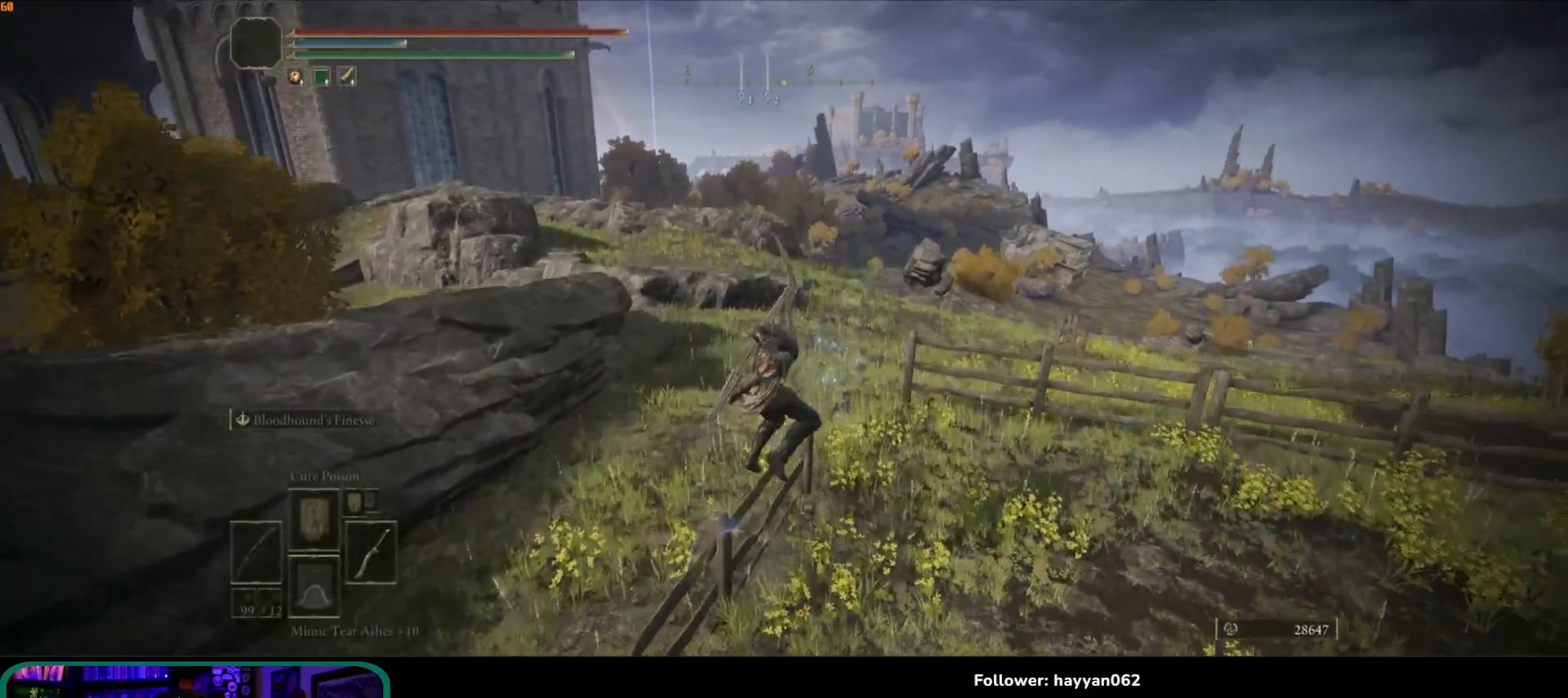
{"buttons": [], "left_stick": "up", "right_stick": "center", "events": [[100, "right_stick", "down"], [233, "left_stick", "up"], [250, "right_stick", "center"]]}
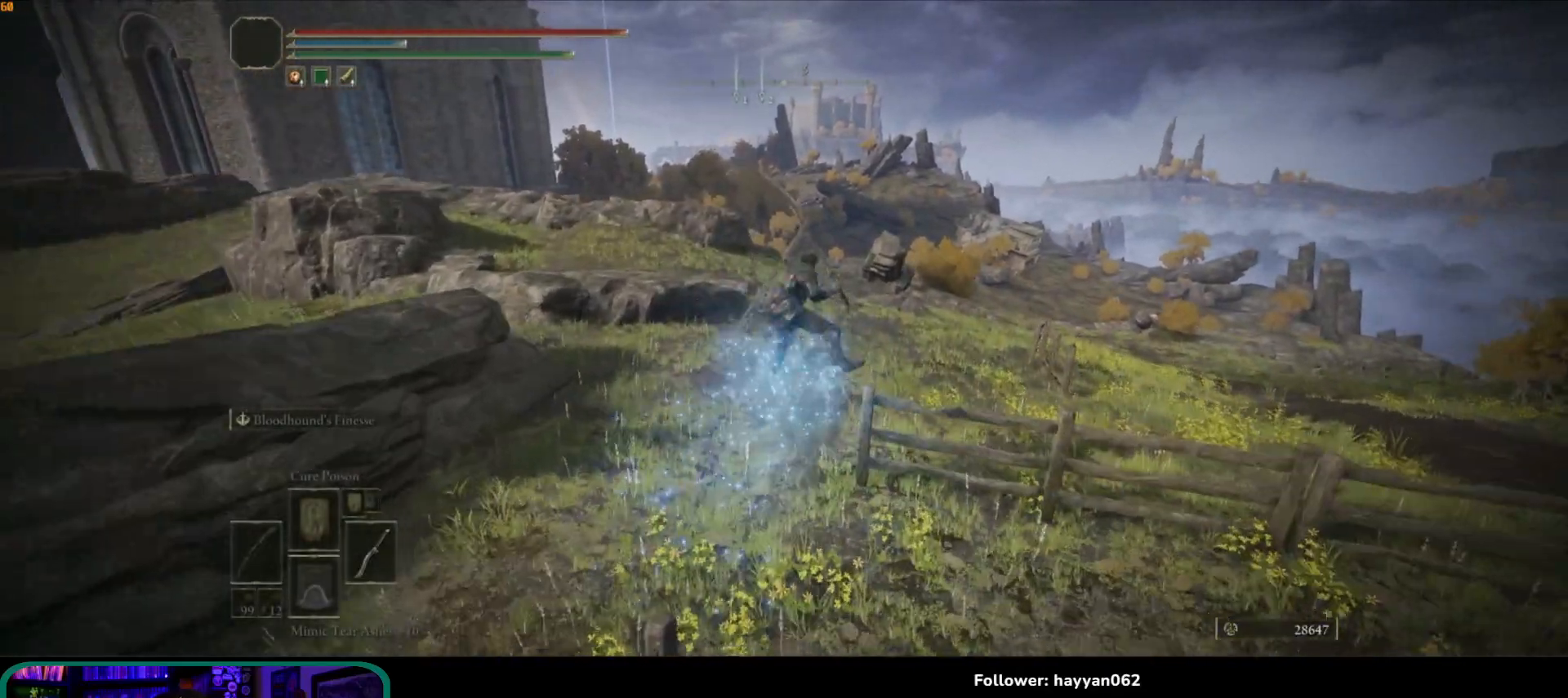
{"buttons": [], "left_stick": "up", "right_stick": "center", "events": [[317, "B", "down"], [450, "B", "up"]]}
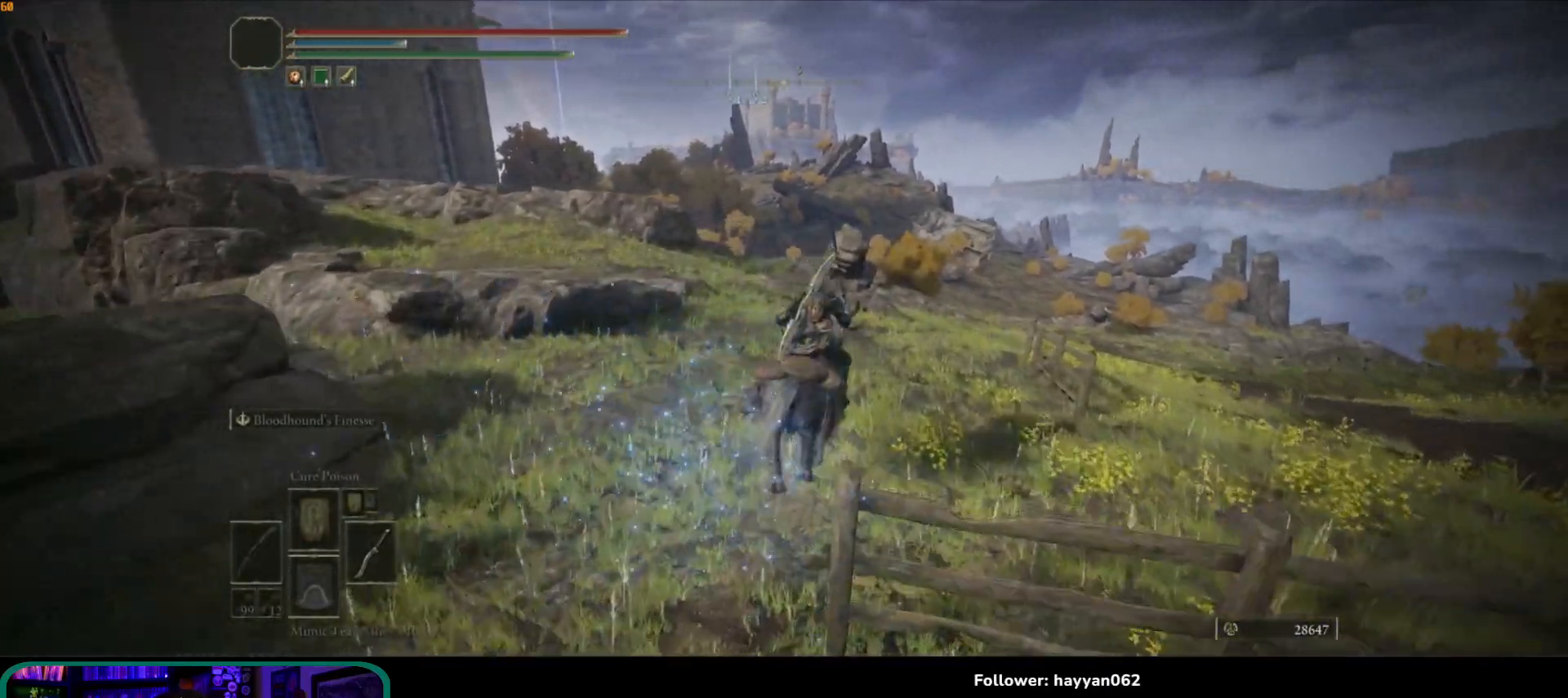
{"buttons": [], "left_stick": "up", "right_stick": "center", "events": [[200, "right_stick", "down"], [467, "right_stick", "center"]]}
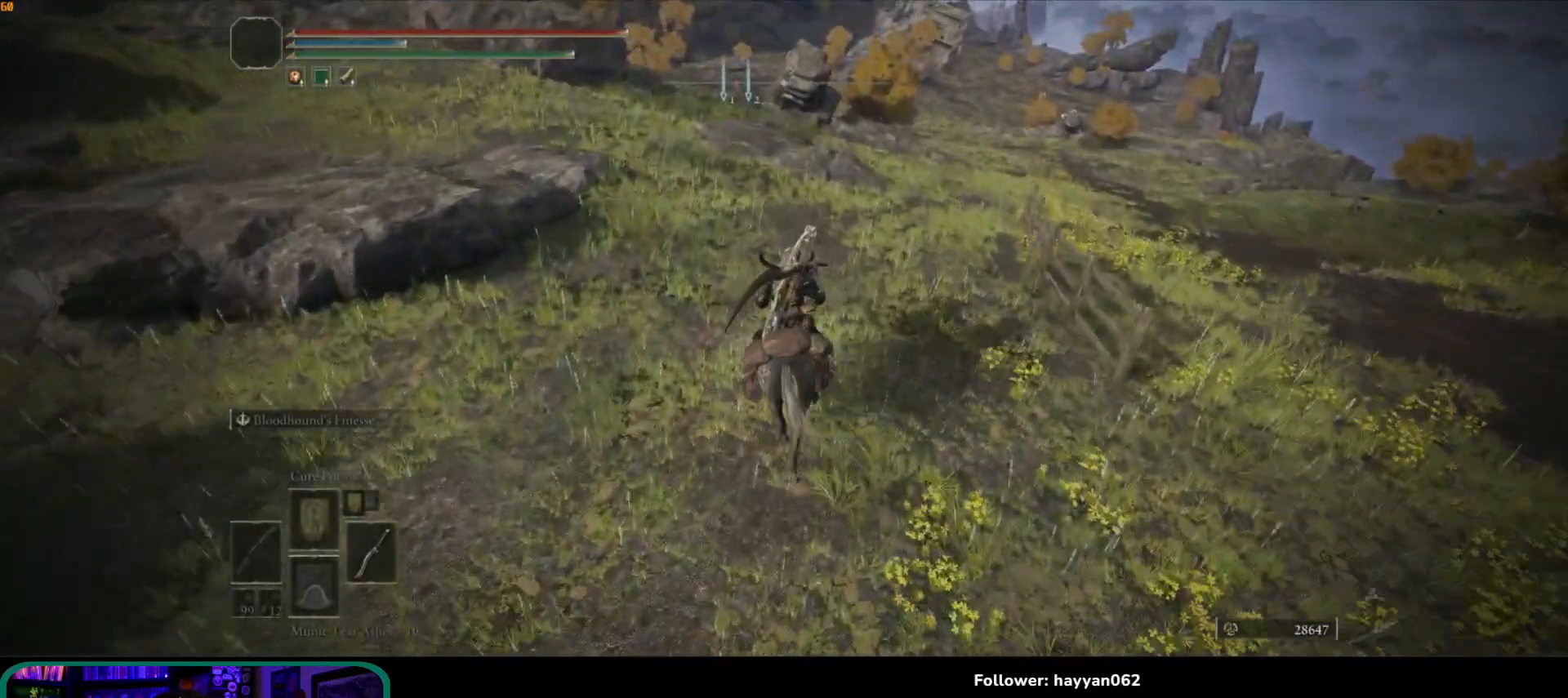
{"buttons": [], "left_stick": "up", "right_stick": "center", "events": [[233, "B", "down"], [350, "B", "up"]]}
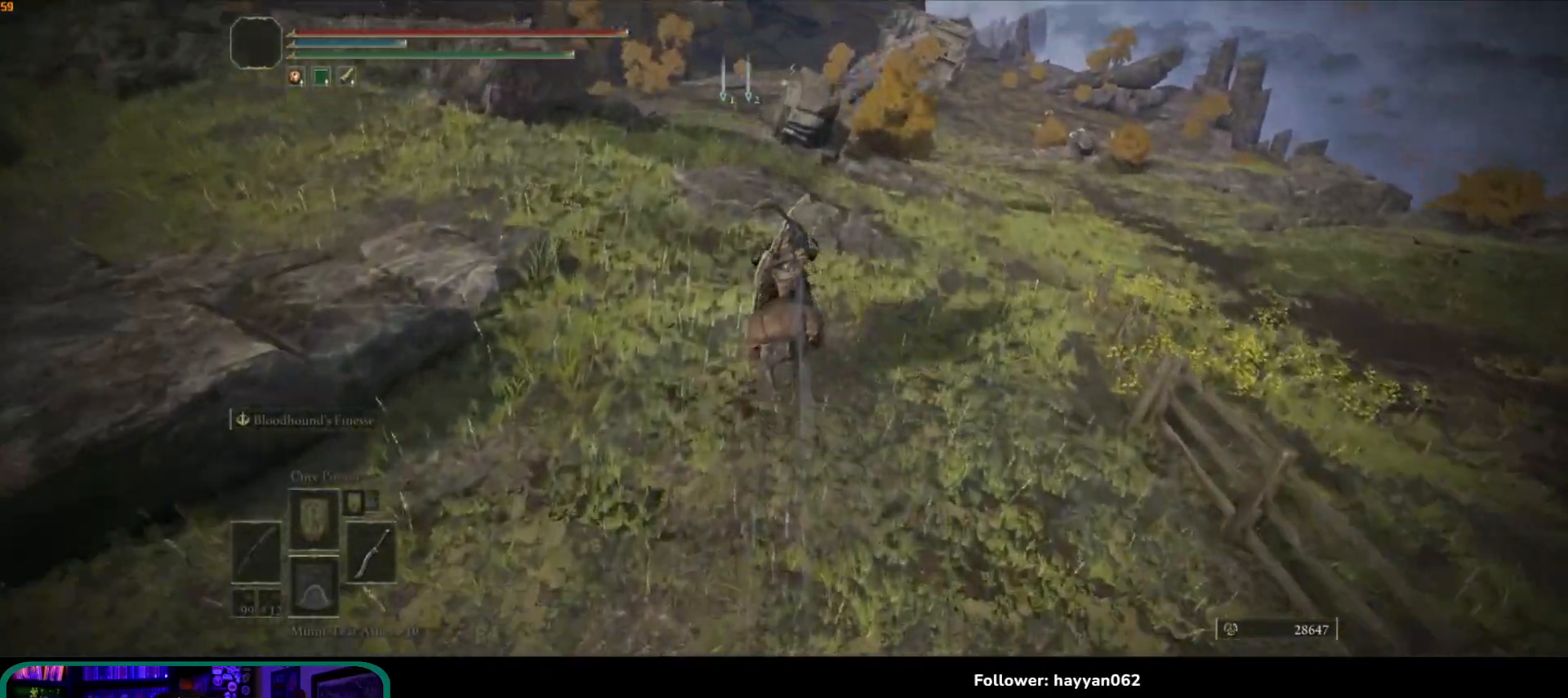
{"buttons": [], "left_stick": "up", "right_stick": "center", "events": [[167, "right_stick", "left"], [450, "right_stick", "center"]]}
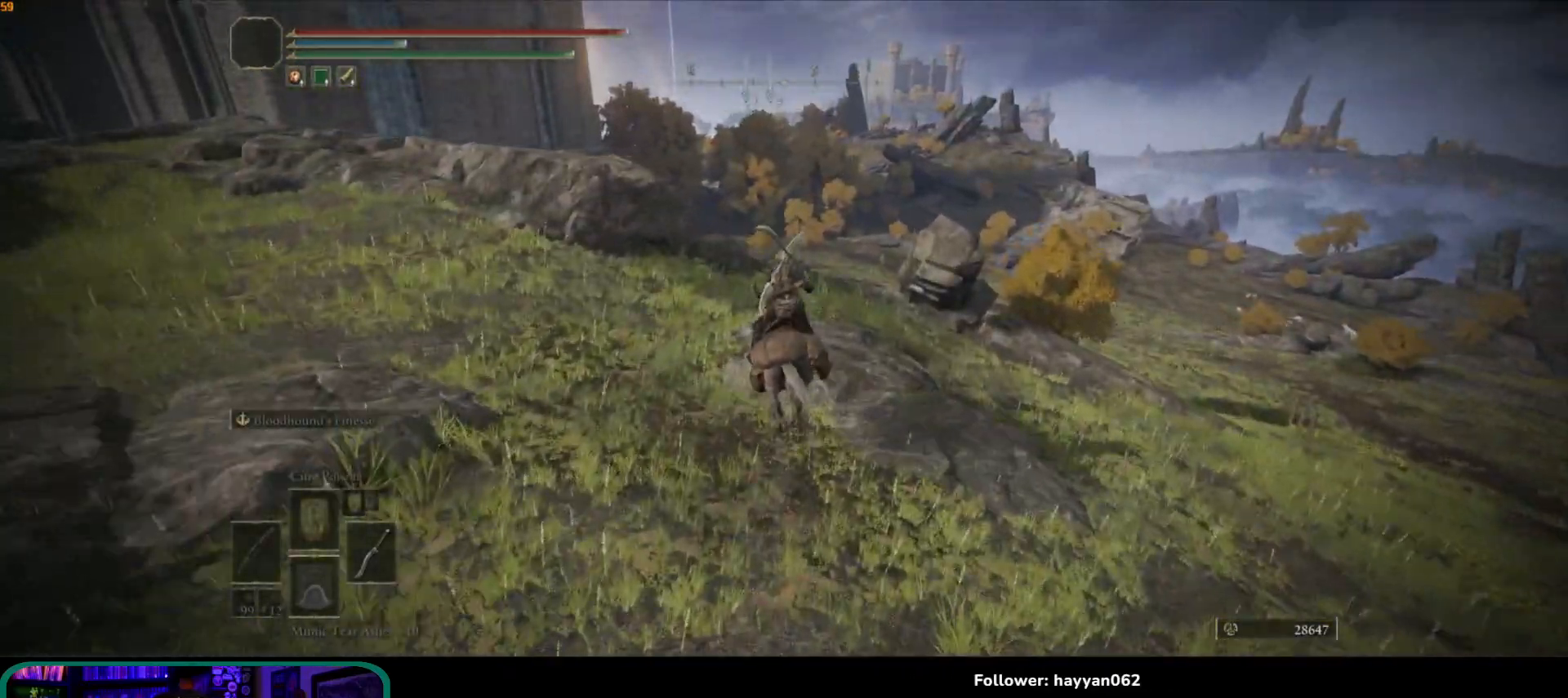
{"buttons": [], "left_stick": "up", "right_stick": "down-left", "events": [[450, "right_stick", "down-left"]]}
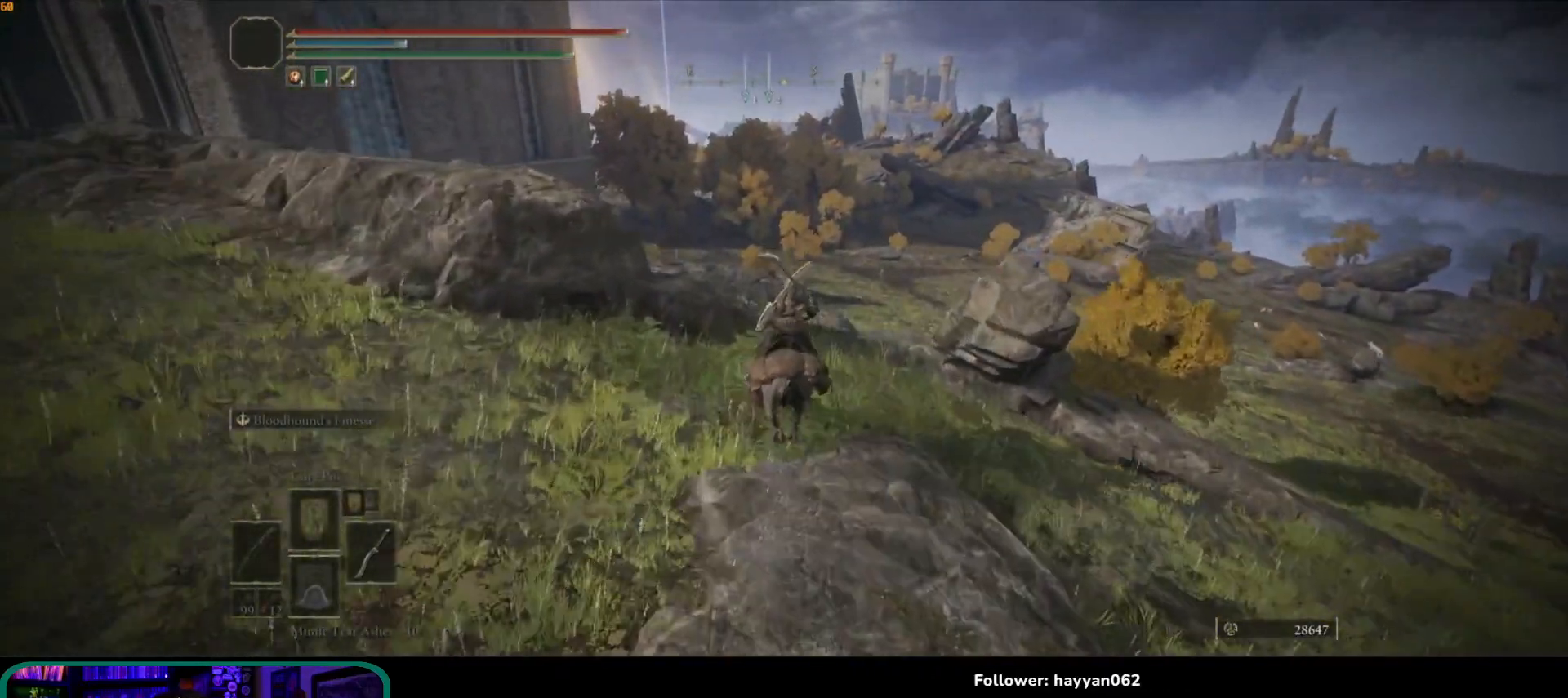
{"buttons": [], "left_stick": "up", "right_stick": "down", "events": [[33, "right_stick", "down"]]}
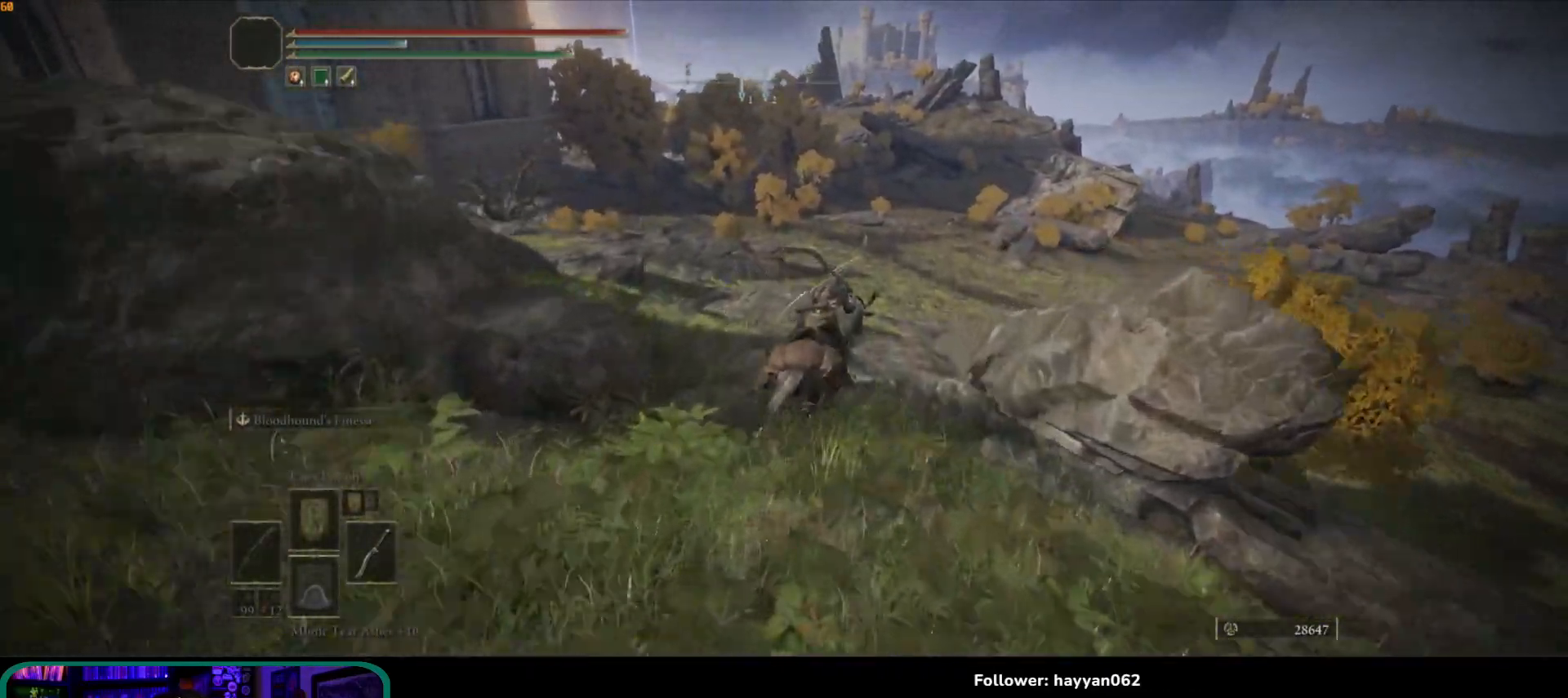
{"buttons": [], "left_stick": "up", "right_stick": "center", "events": [[17, "right_stick", "center"]]}
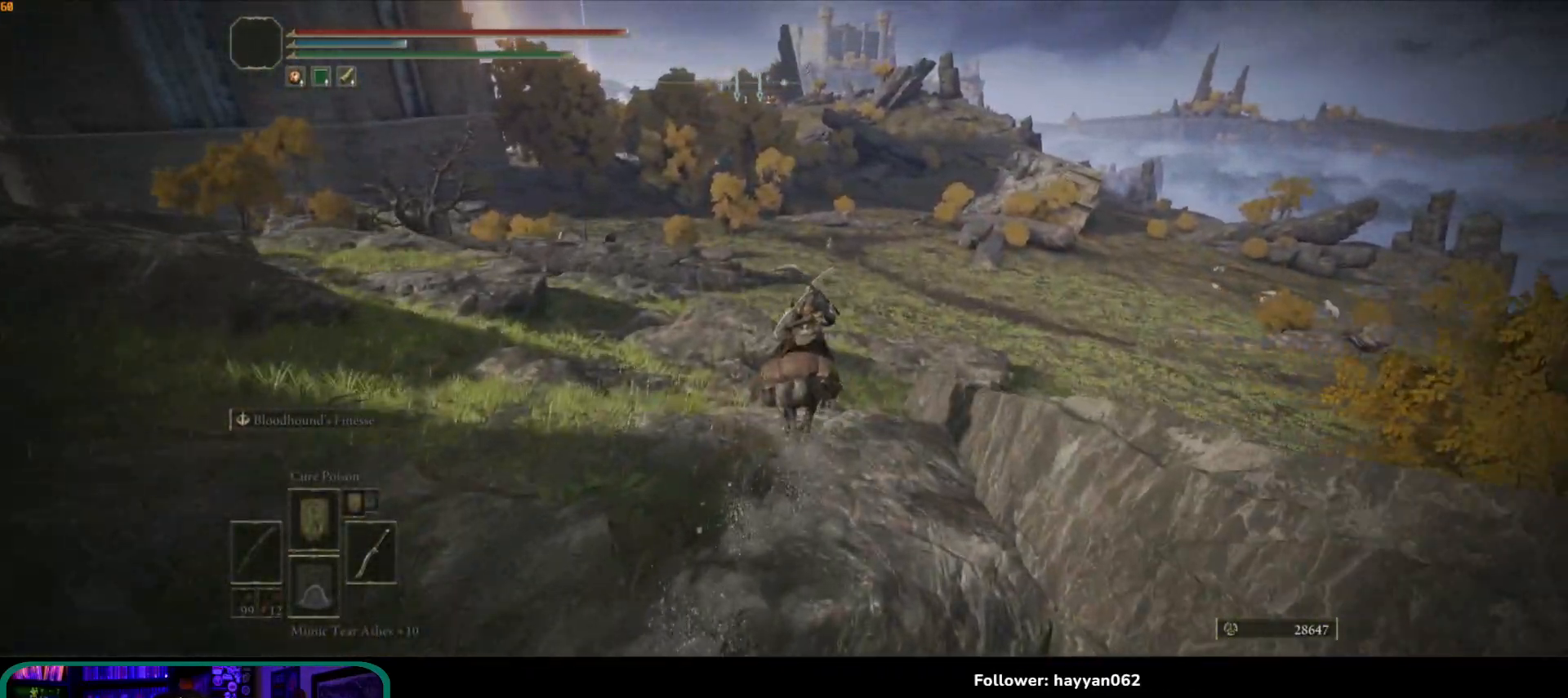
{"buttons": [], "left_stick": "up", "right_stick": "center", "events": []}
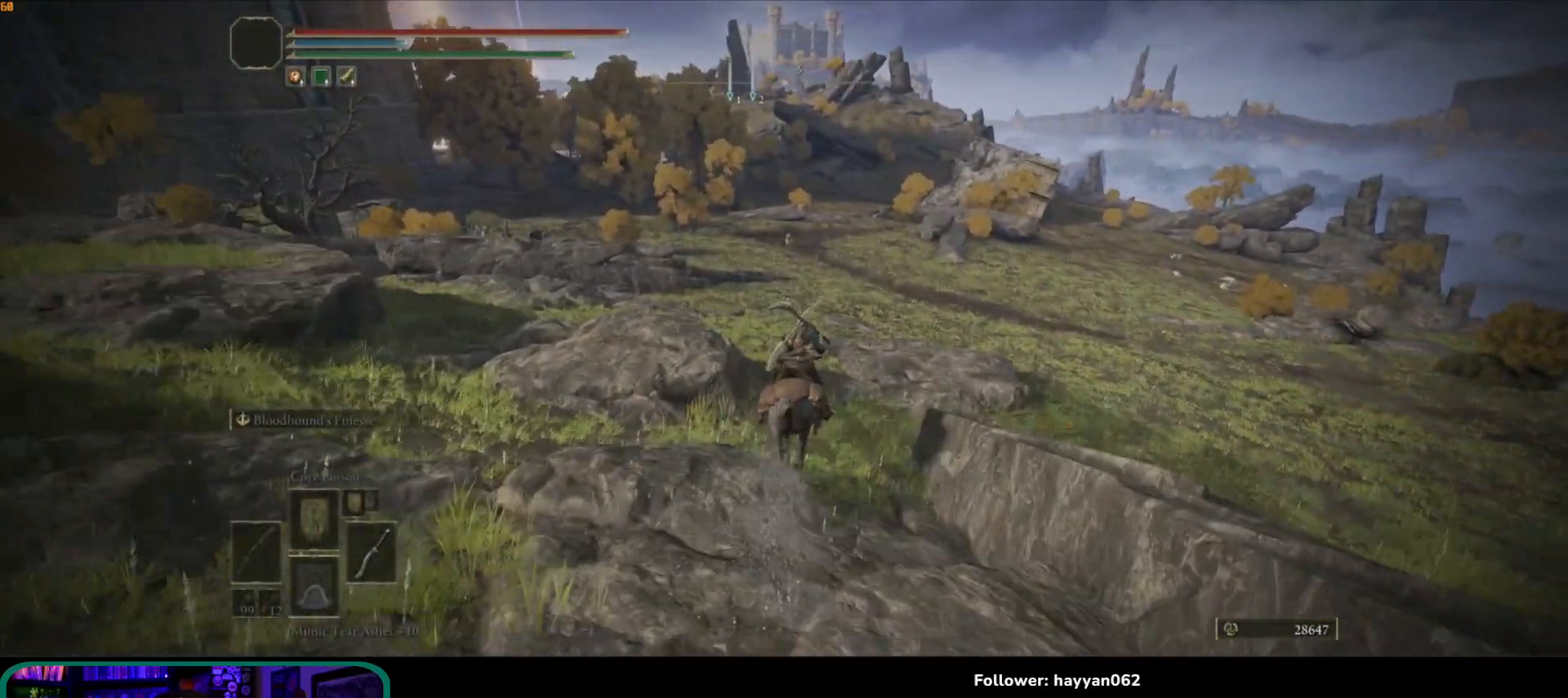
{"buttons": [], "left_stick": "up", "right_stick": "left", "events": [[250, "right_stick", "left"]]}
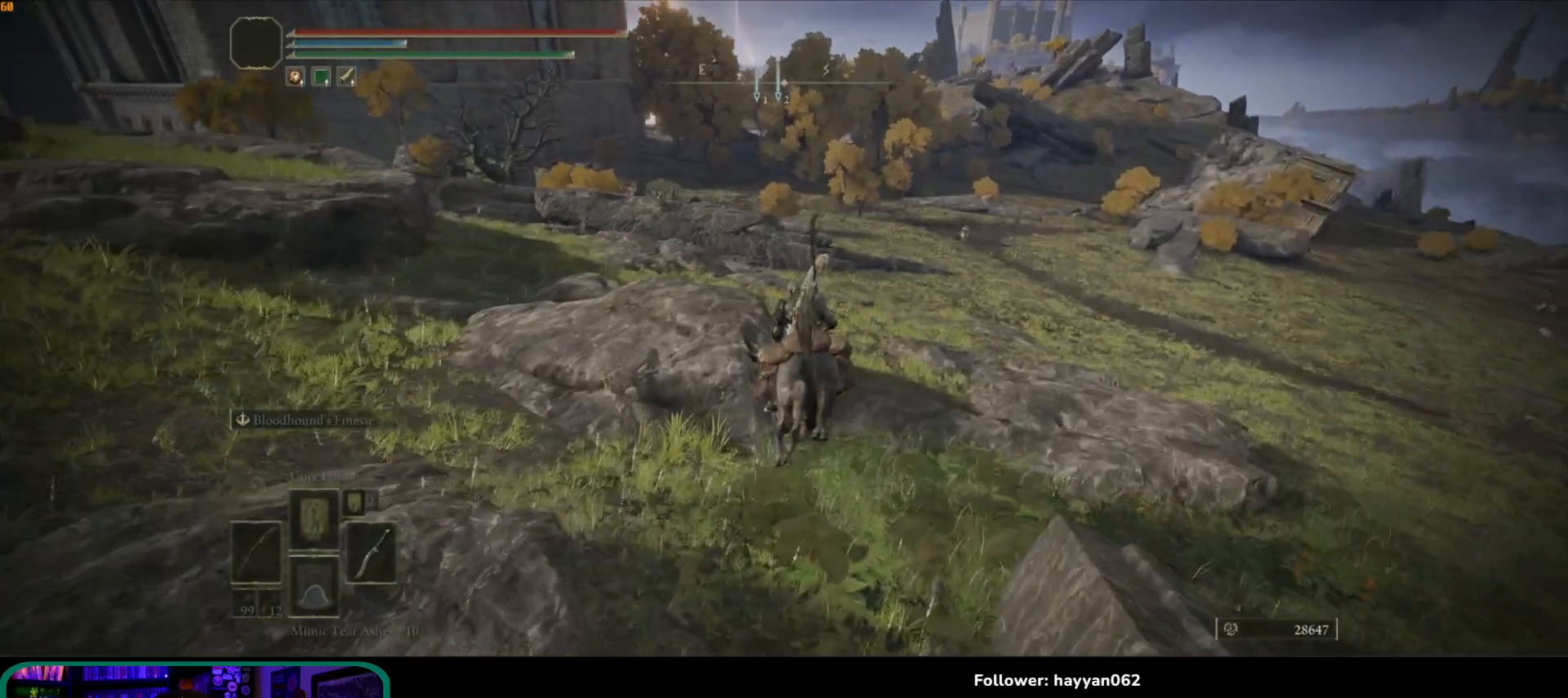
{"buttons": [], "left_stick": "up", "right_stick": "left", "events": []}
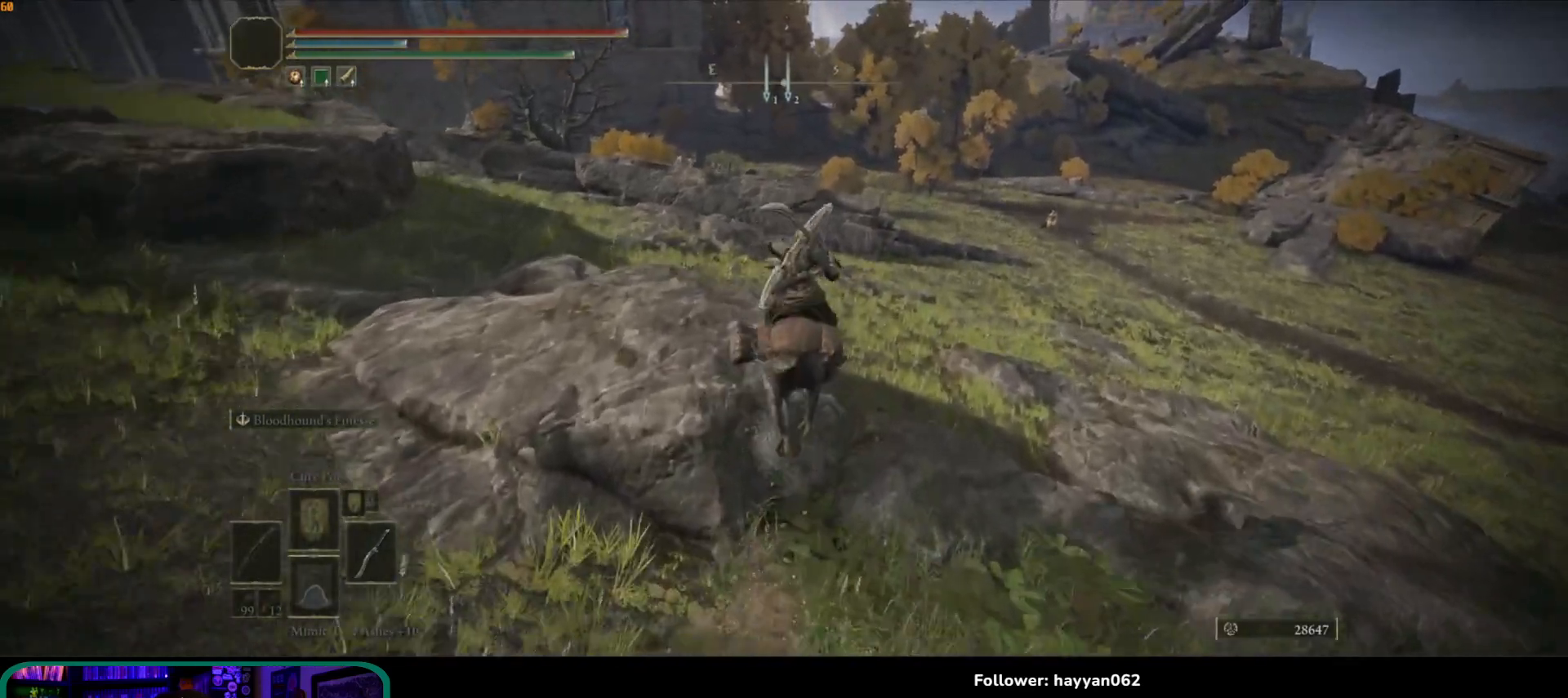
{"buttons": [], "left_stick": "up", "right_stick": "center", "events": [[17, "right_stick", "center"]]}
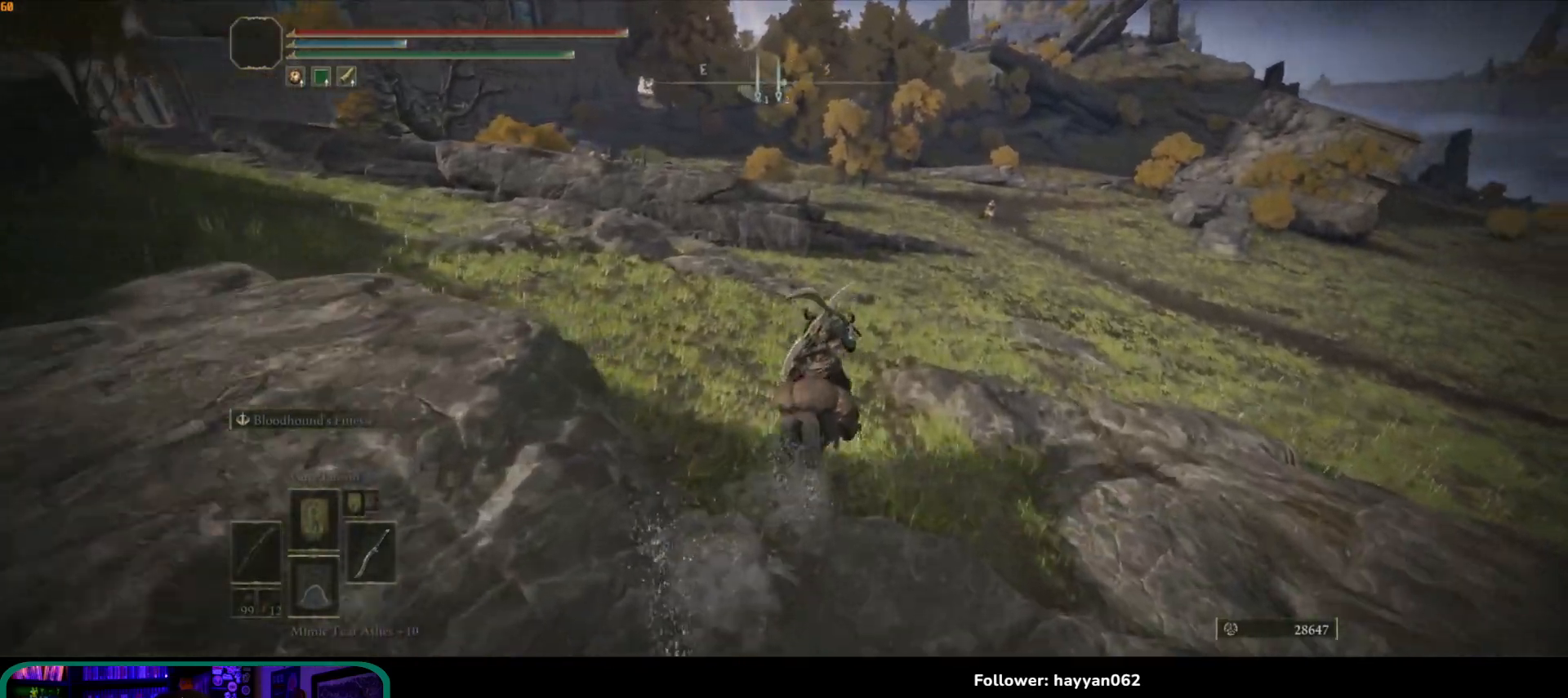
{"buttons": [], "left_stick": "up", "right_stick": "center", "events": []}
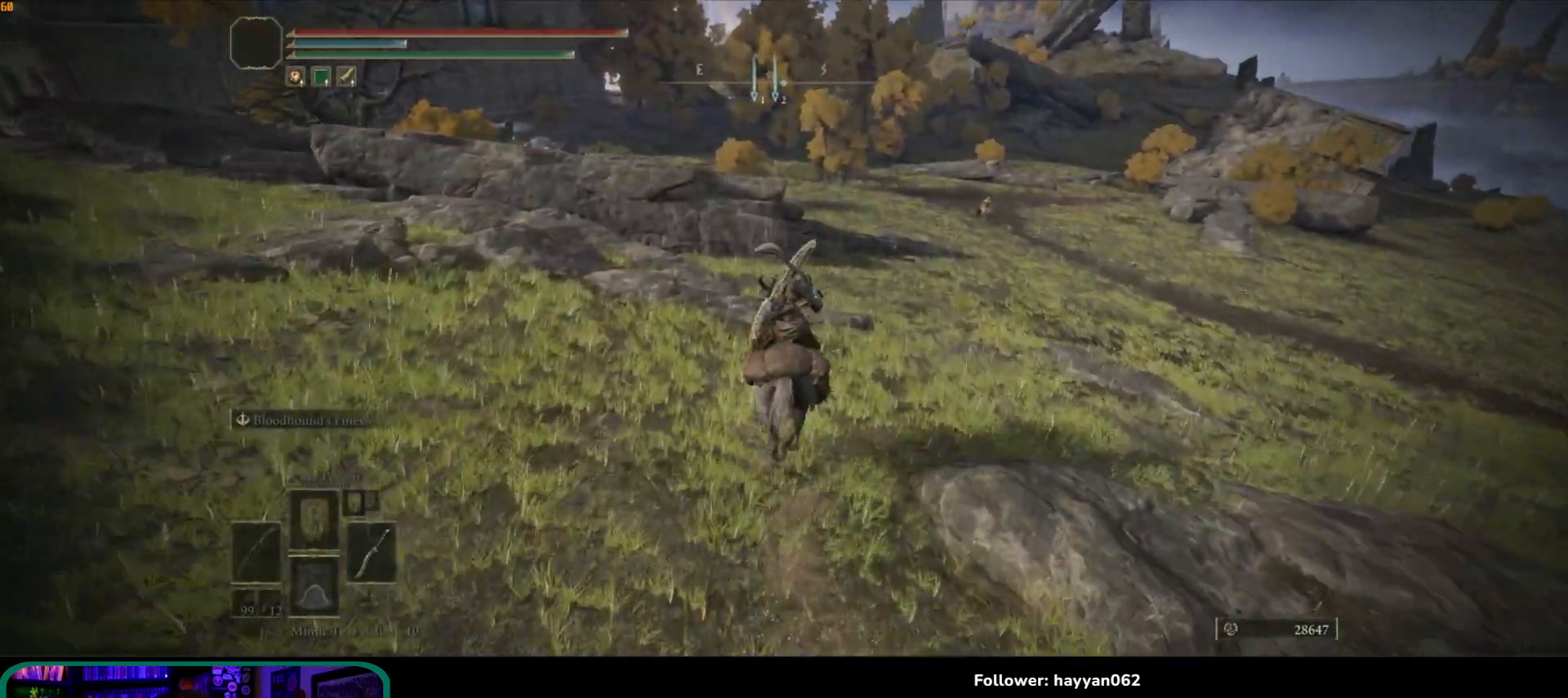
{"buttons": [], "left_stick": "up", "right_stick": "center", "events": []}
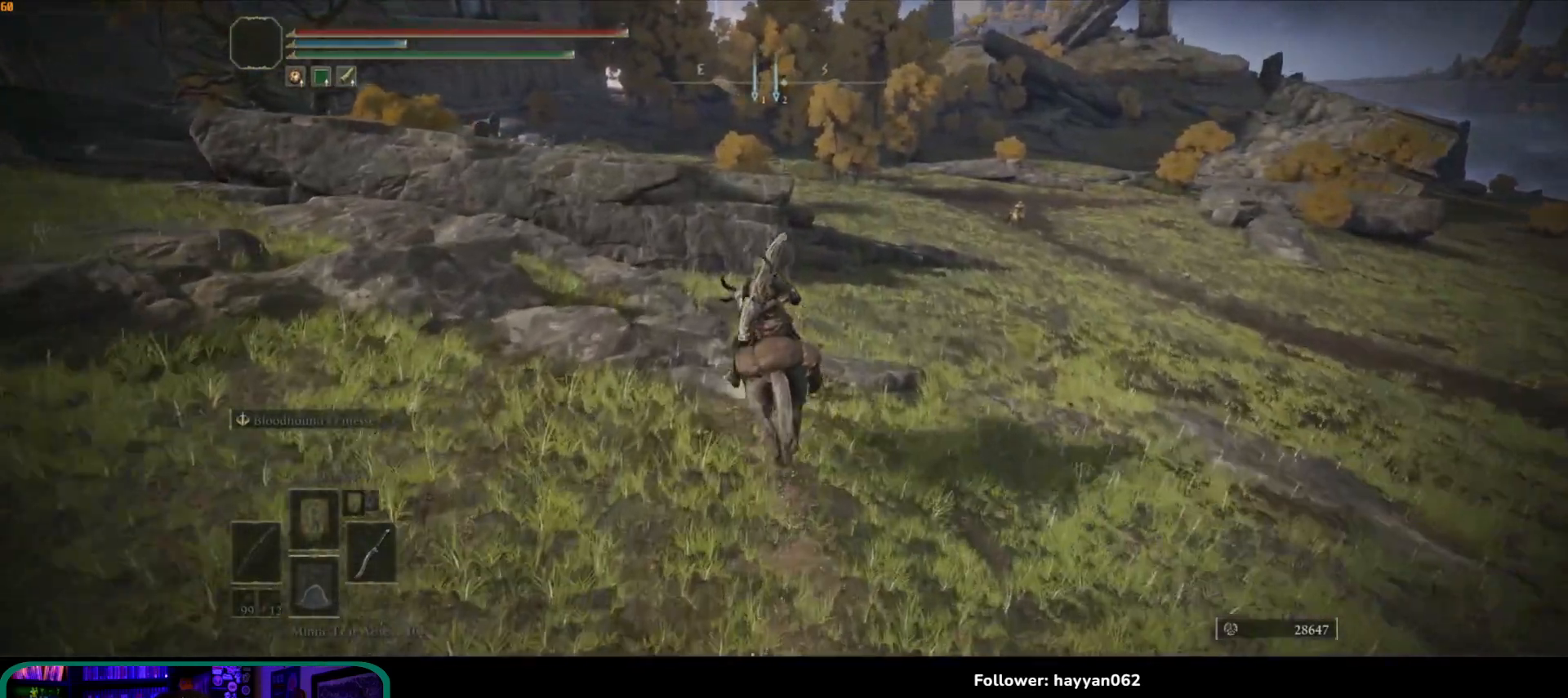
{"buttons": [], "left_stick": "up", "right_stick": "center", "events": []}
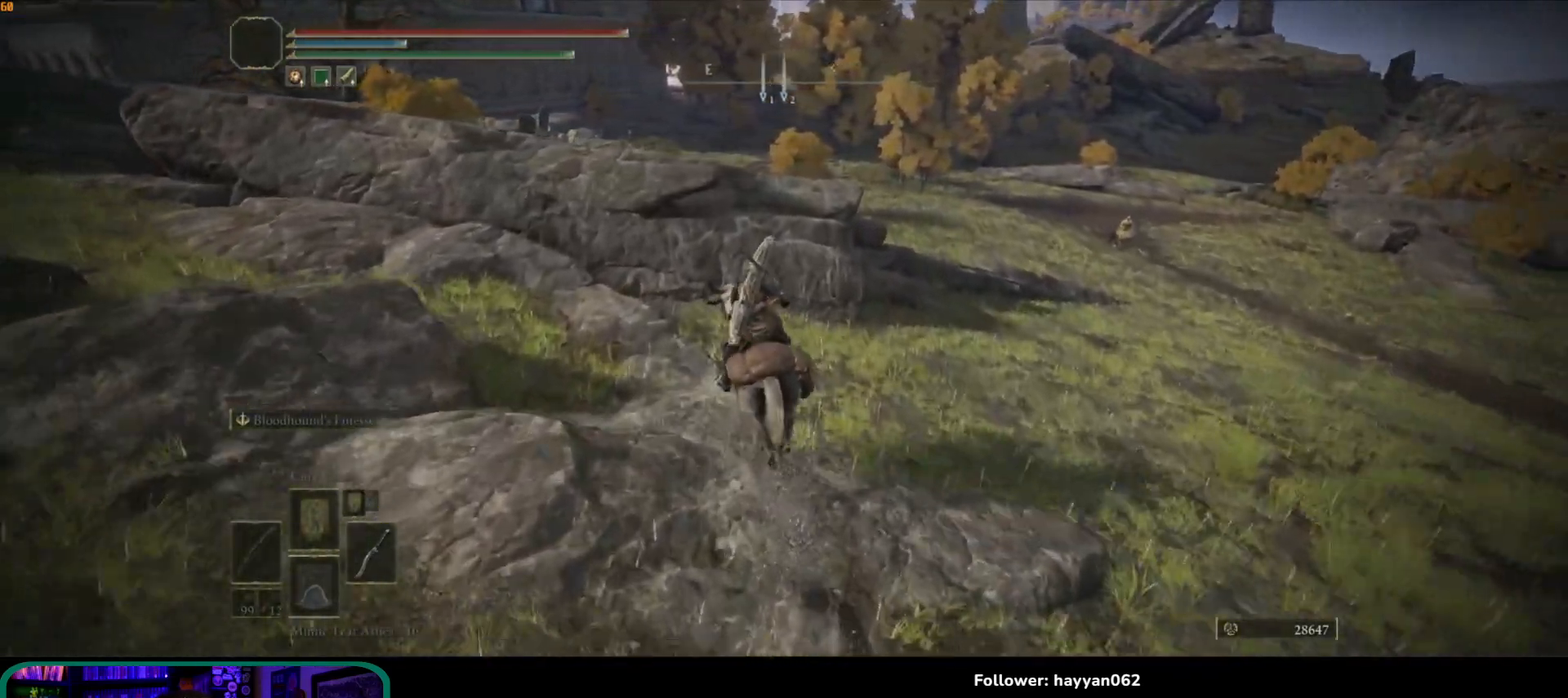
{"buttons": ["A"], "left_stick": "up", "right_stick": "center", "events": [[400, "A", "down"]]}